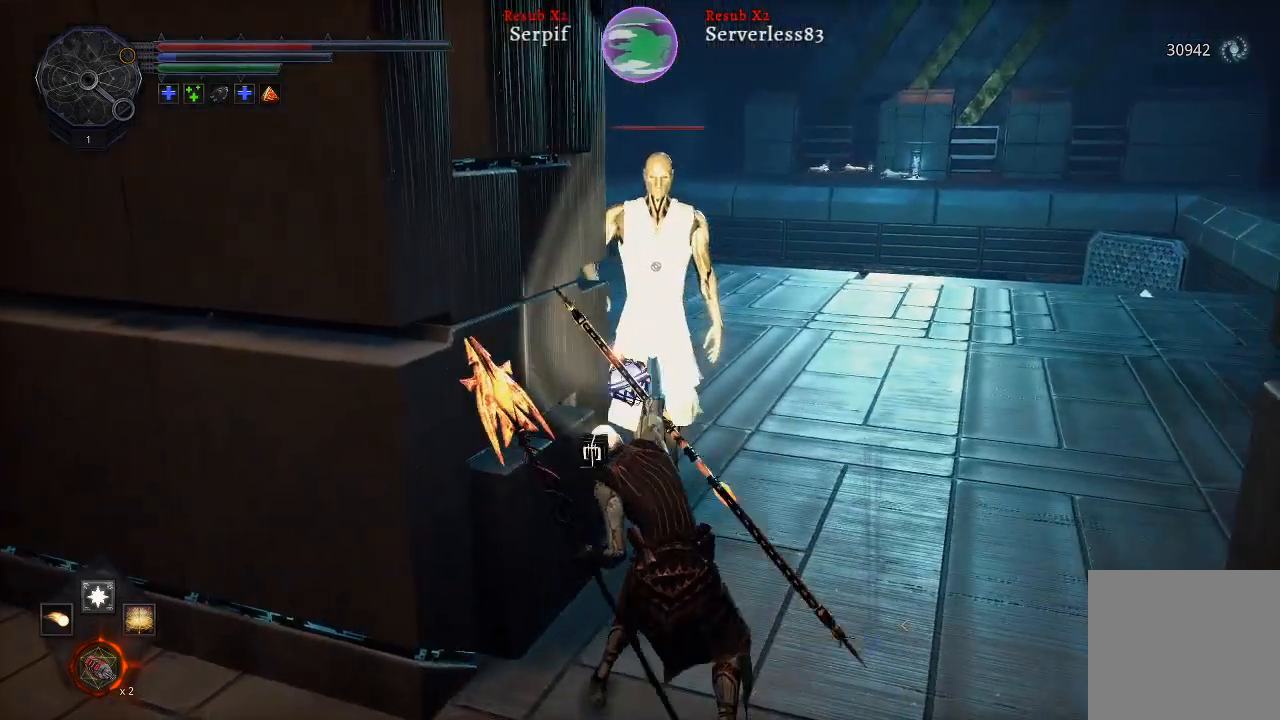
Gameplay with a controller (Xbox layout); each line is a JSON object with the inputs held at the frame after it. "events" lists button and stick changes between this image and that frame as [ms after this image, input, new state], when the widget could be followed in between.
{"buttons": [], "left_stick": "up", "right_stick": "center", "events": []}
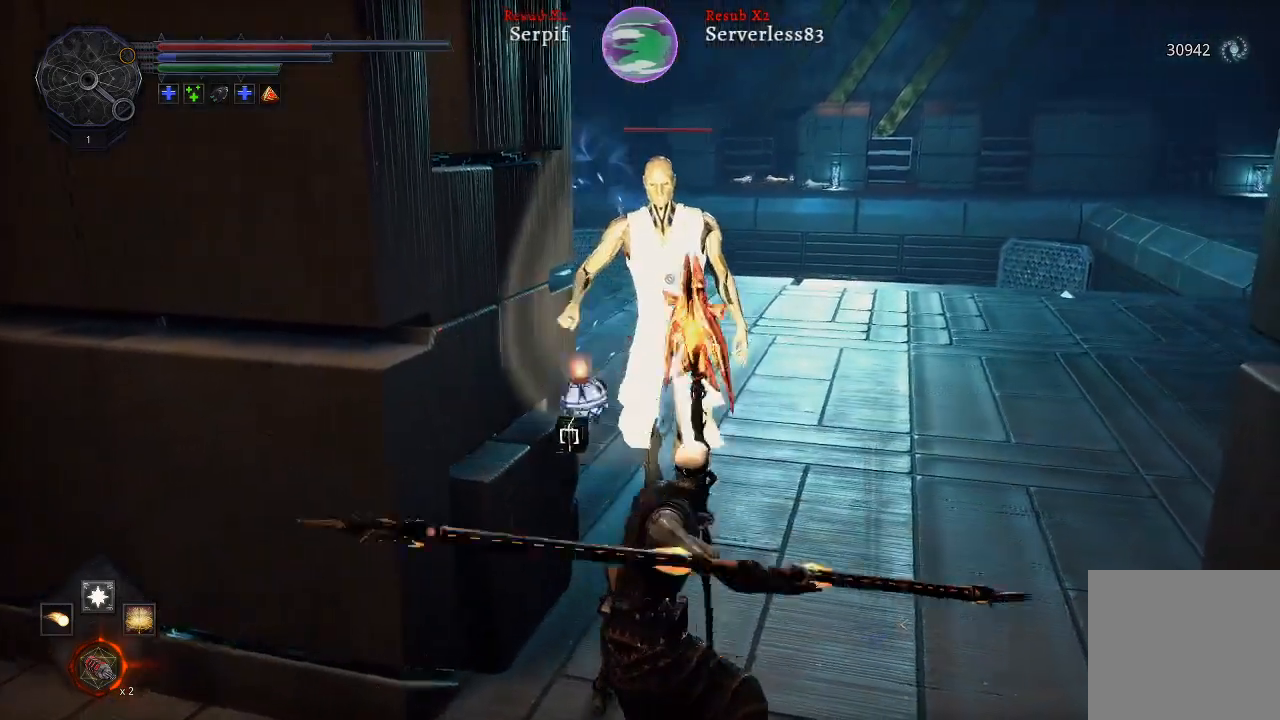
{"buttons": [], "left_stick": "center", "right_stick": "center", "events": [[167, "left_stick", "center"]]}
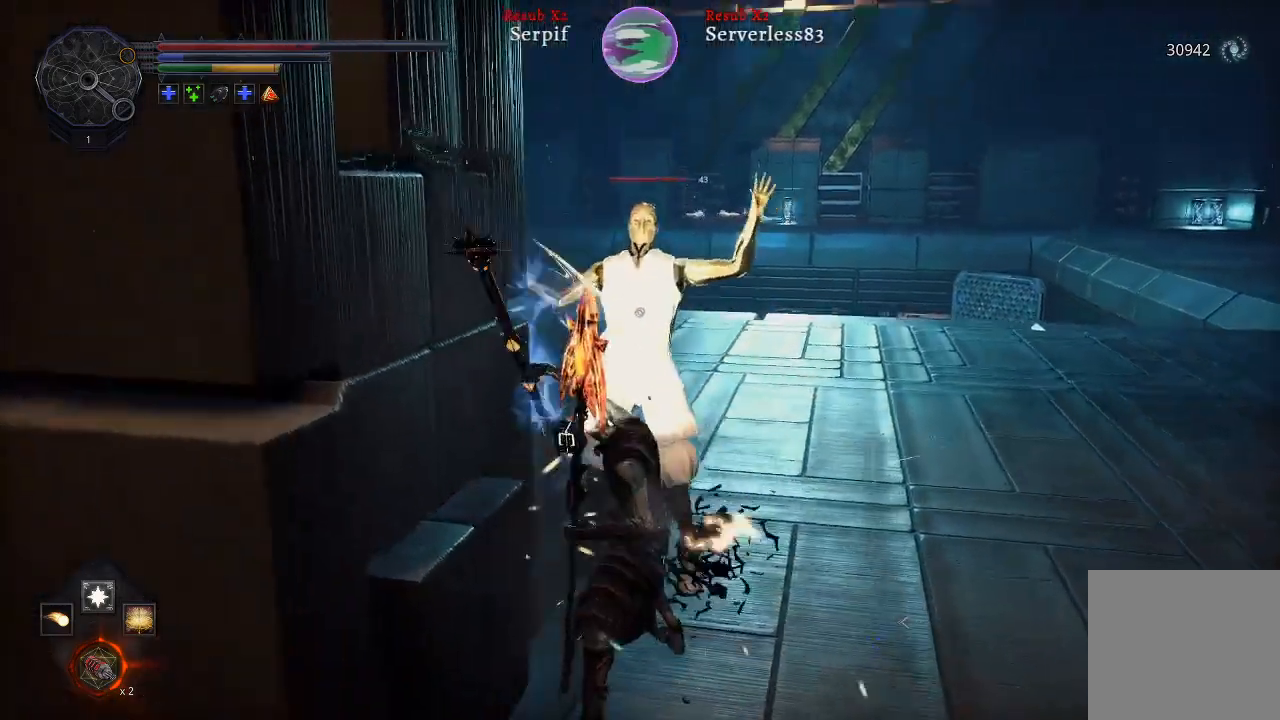
{"buttons": [], "left_stick": "center", "right_stick": "center", "events": [[17, "R1", "down"], [167, "R1", "up"]]}
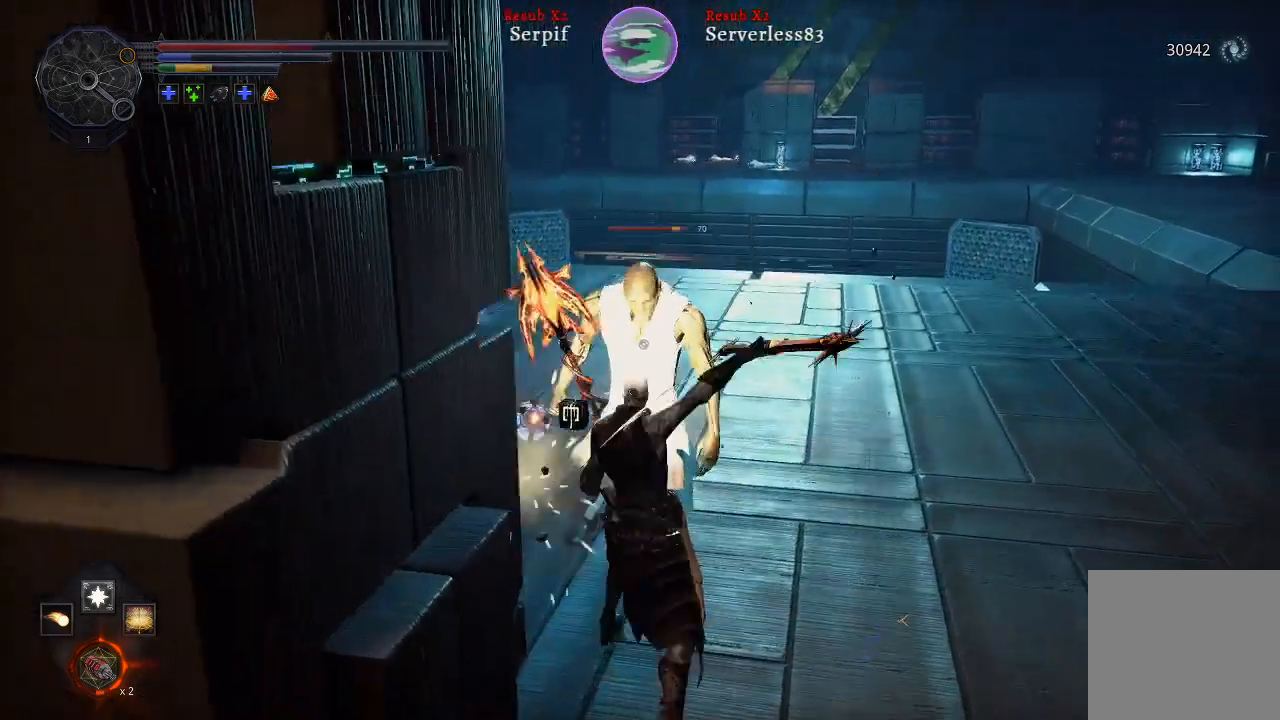
{"buttons": [], "left_stick": "center", "right_stick": "center", "events": [[200, "R1", "down"], [350, "R1", "up"]]}
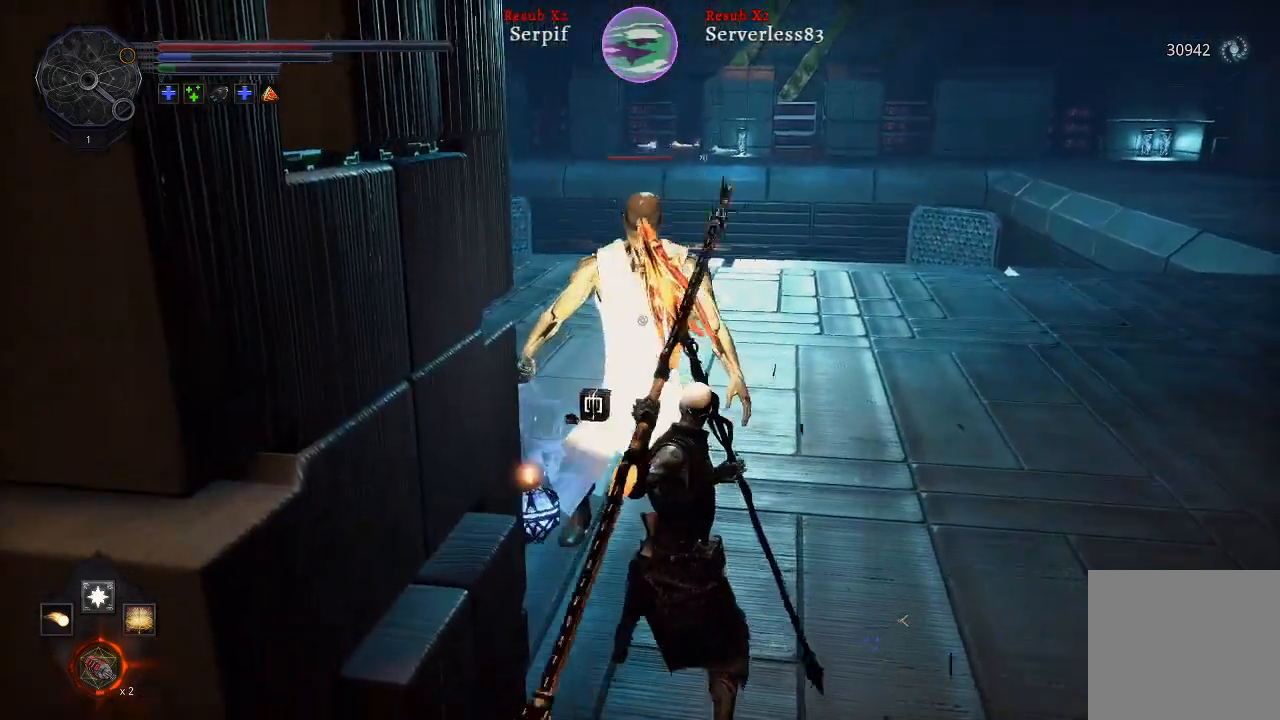
{"buttons": [], "left_stick": "down", "right_stick": "center", "events": [[367, "left_stick", "down"]]}
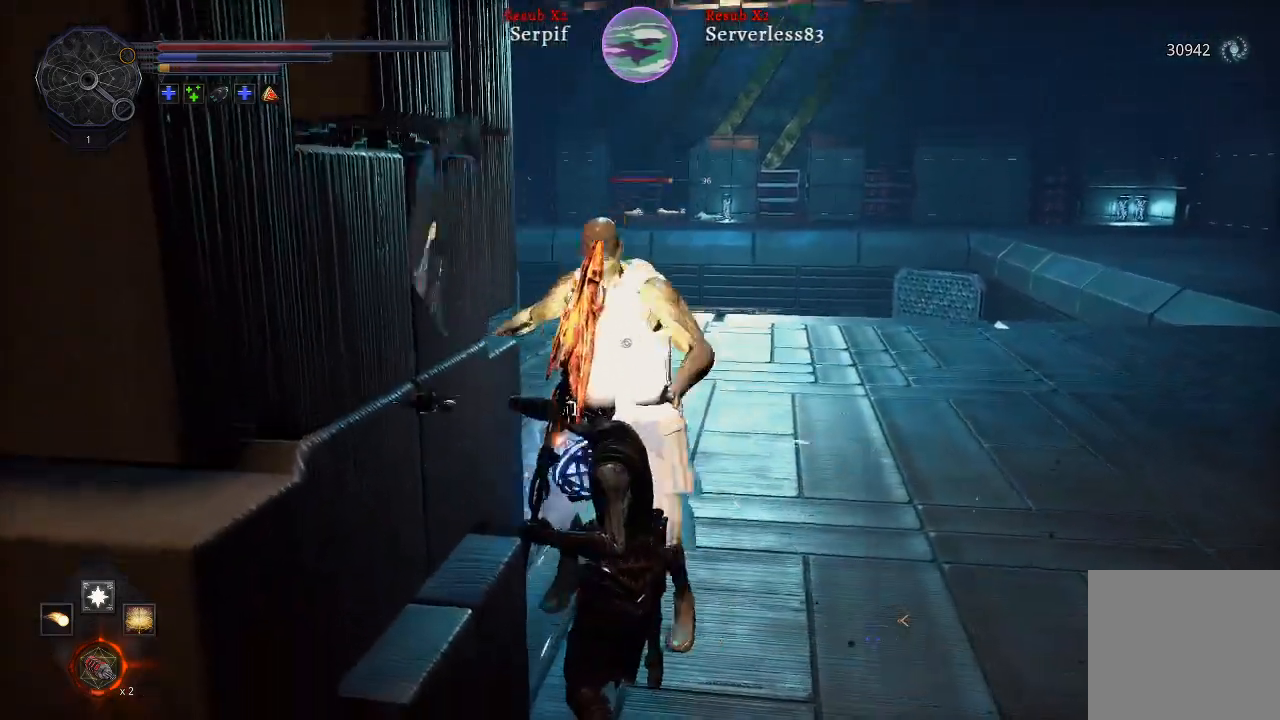
{"buttons": [], "left_stick": "down", "right_stick": "center", "events": []}
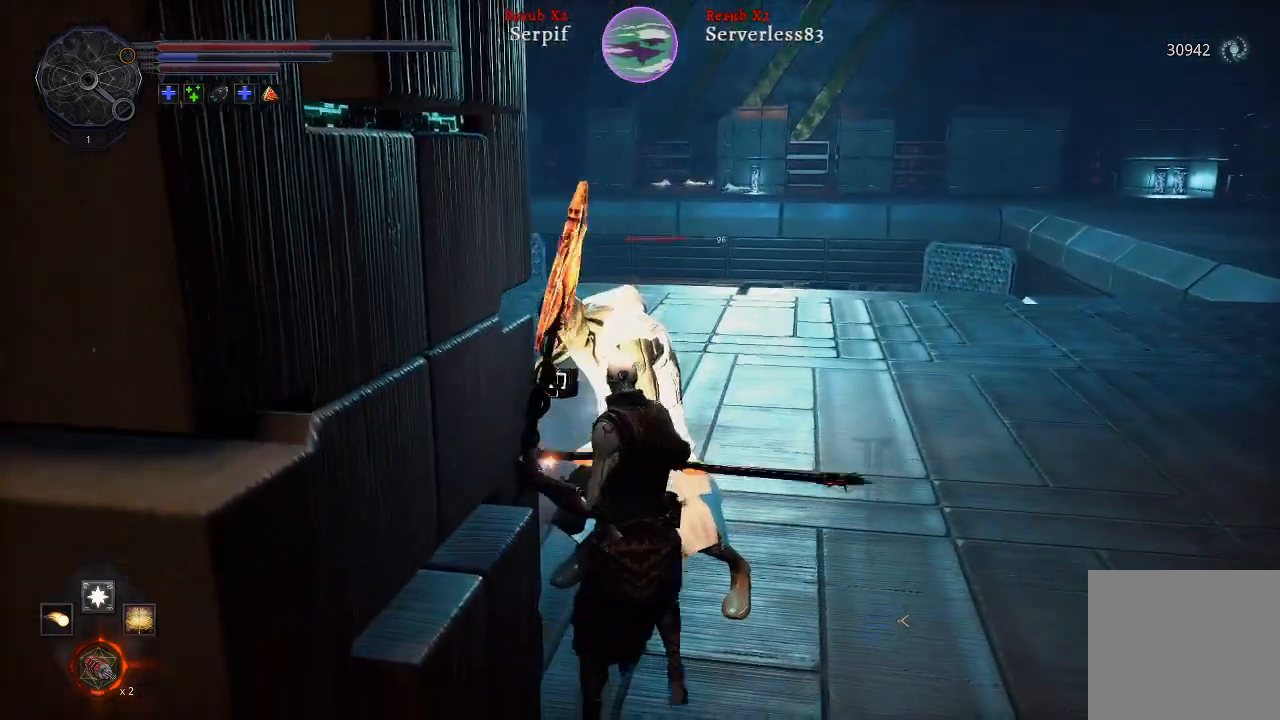
{"buttons": [], "left_stick": "down-right", "right_stick": "center", "events": [[33, "L1", "down"], [183, "L1", "up"], [183, "left_stick", "down-right"]]}
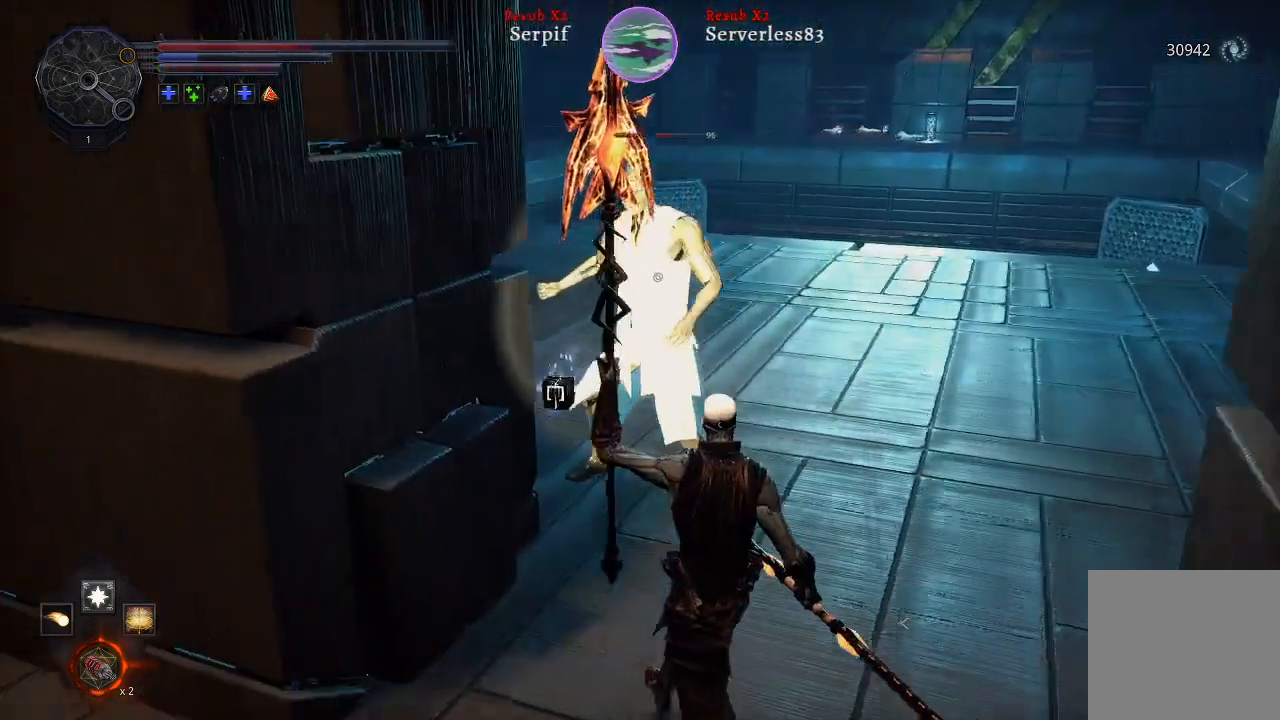
{"buttons": [], "left_stick": "left", "right_stick": "center", "events": [[183, "left_stick", "down"], [383, "left_stick", "left"]]}
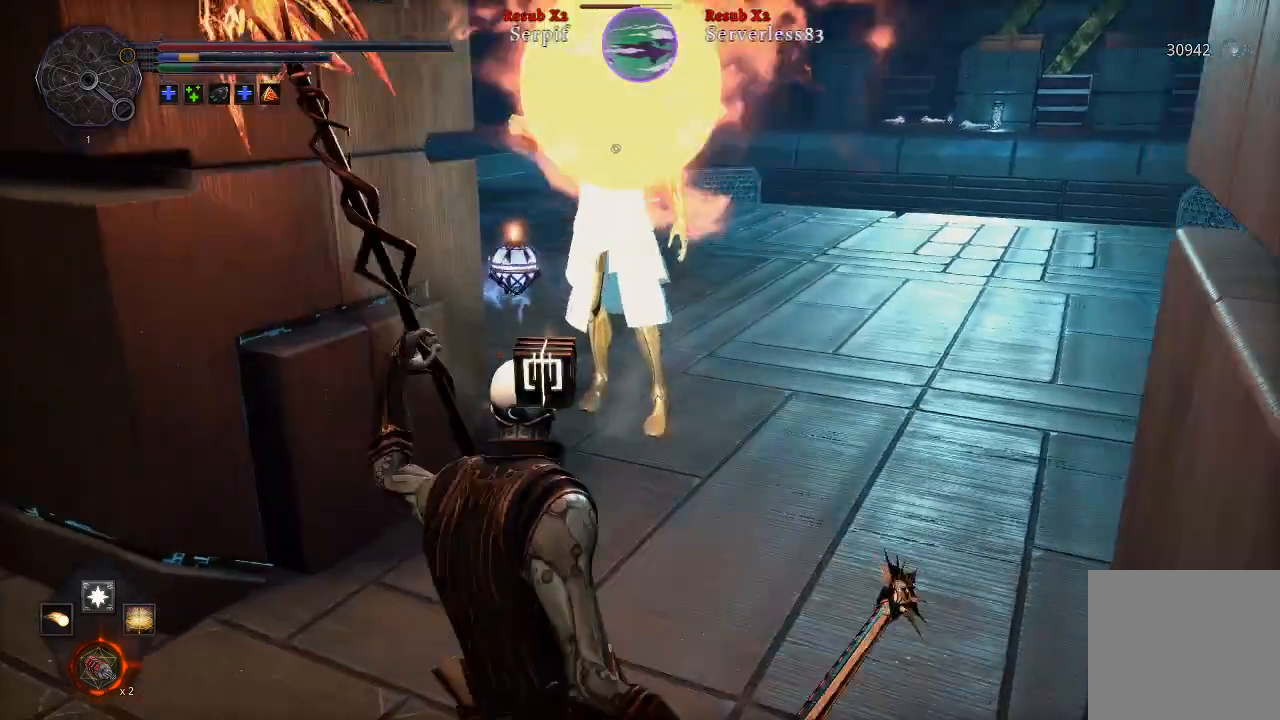
{"buttons": [], "left_stick": "left", "right_stick": "center", "events": []}
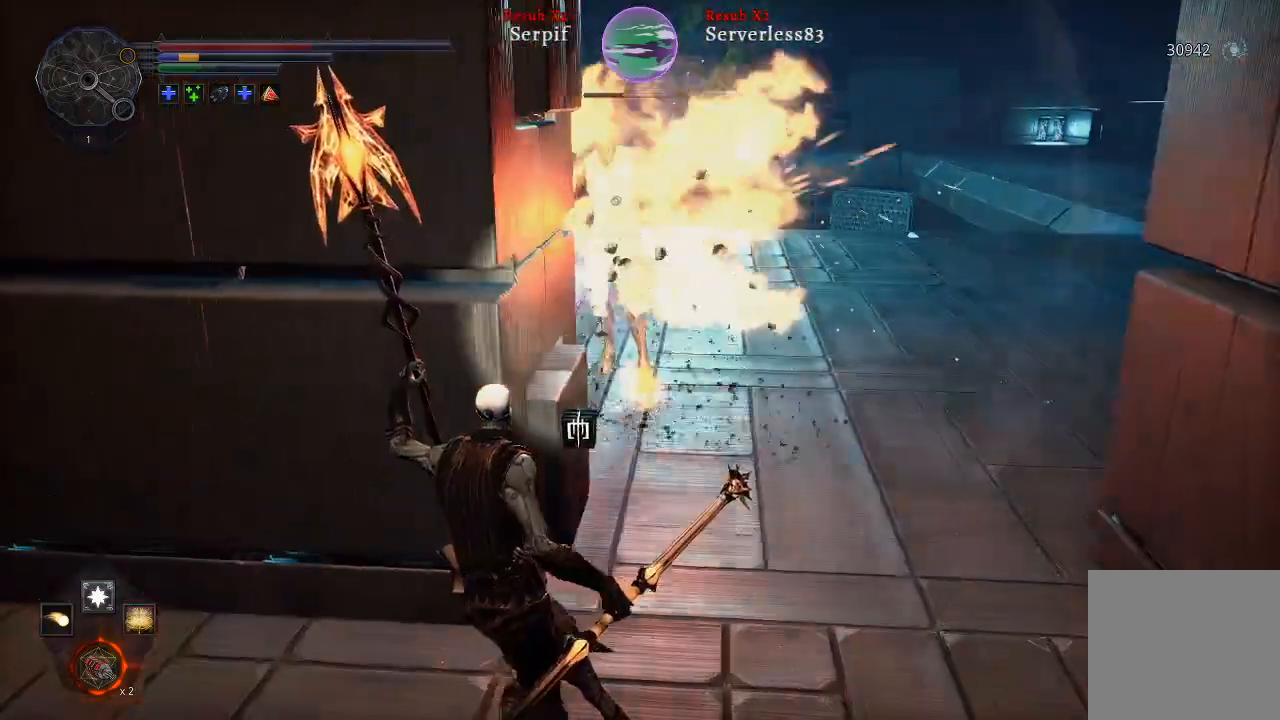
{"buttons": [], "left_stick": "down-left", "right_stick": "center", "events": [[200, "left_stick", "down-left"]]}
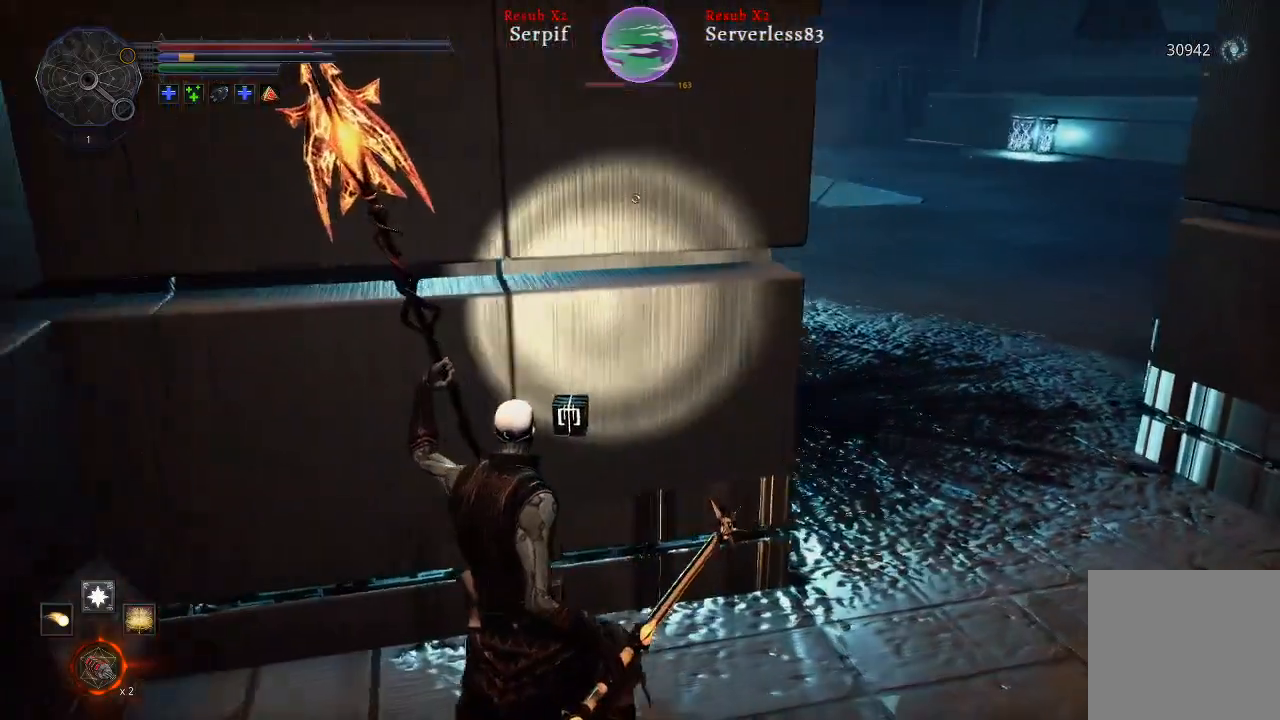
{"buttons": [], "left_stick": "center", "right_stick": "center", "events": [[67, "left_stick", "center"]]}
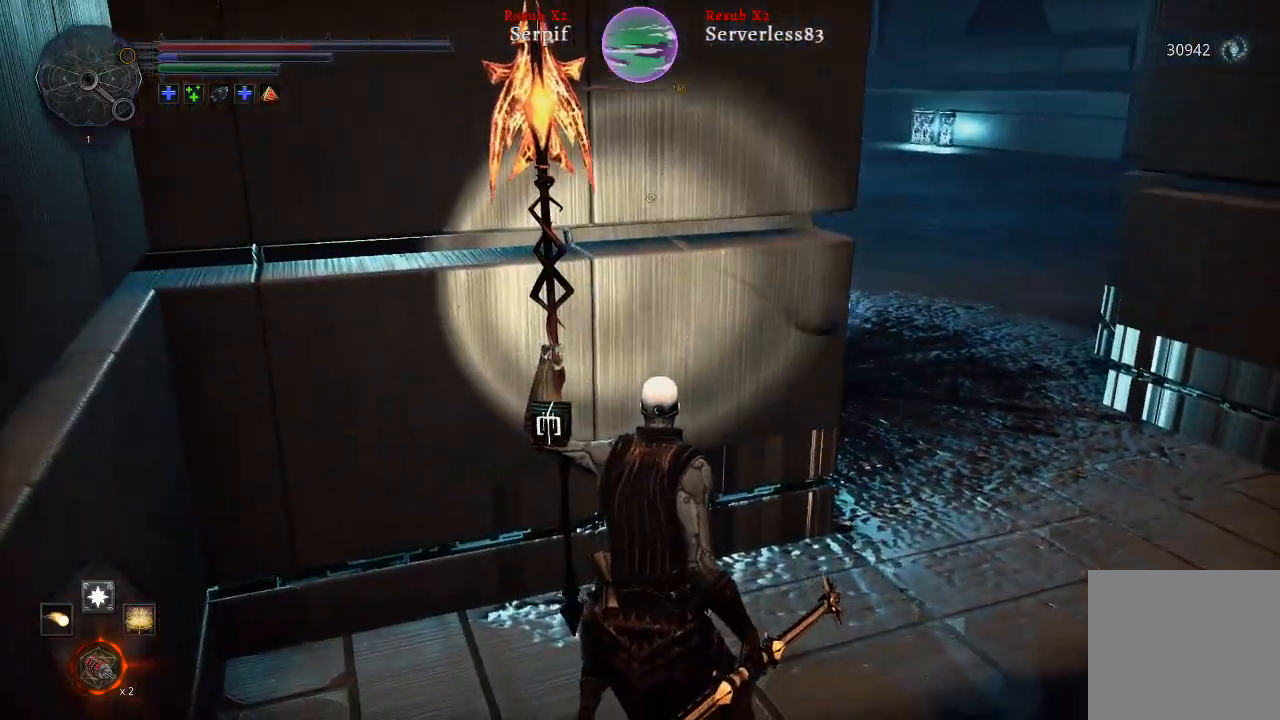
{"buttons": [], "left_stick": "center", "right_stick": "center", "events": []}
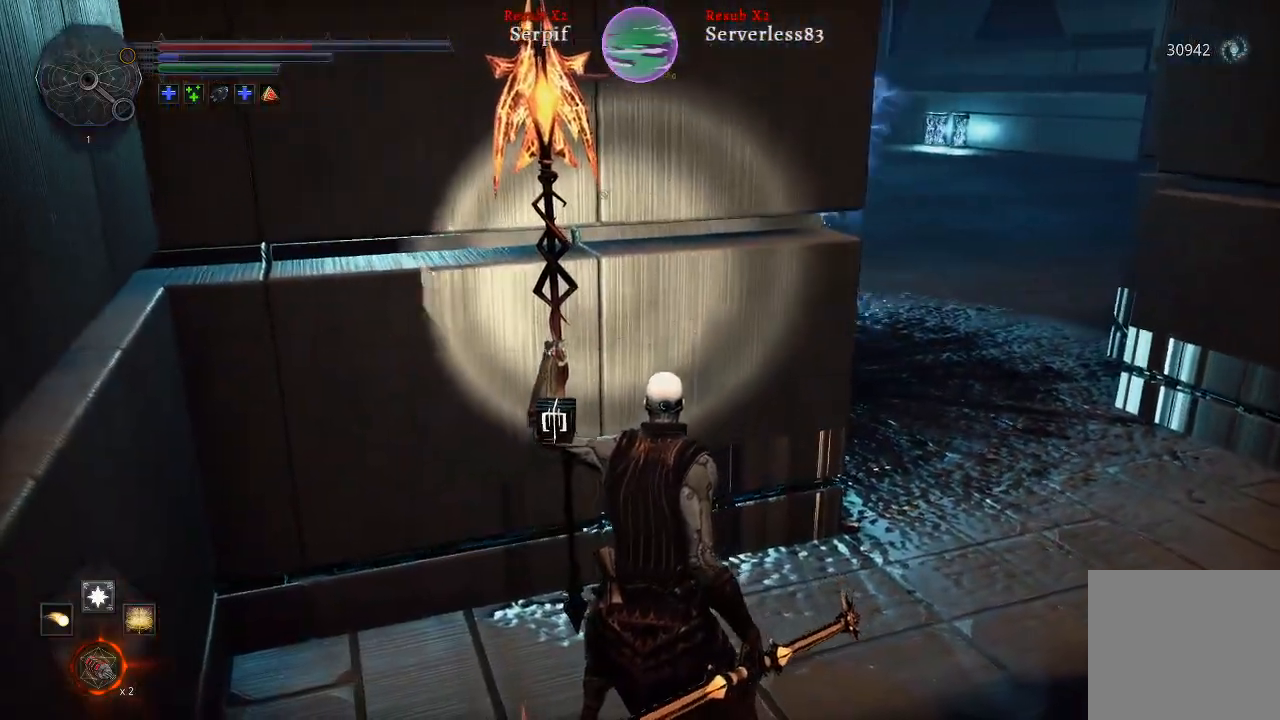
{"buttons": [], "left_stick": "center", "right_stick": "center", "events": []}
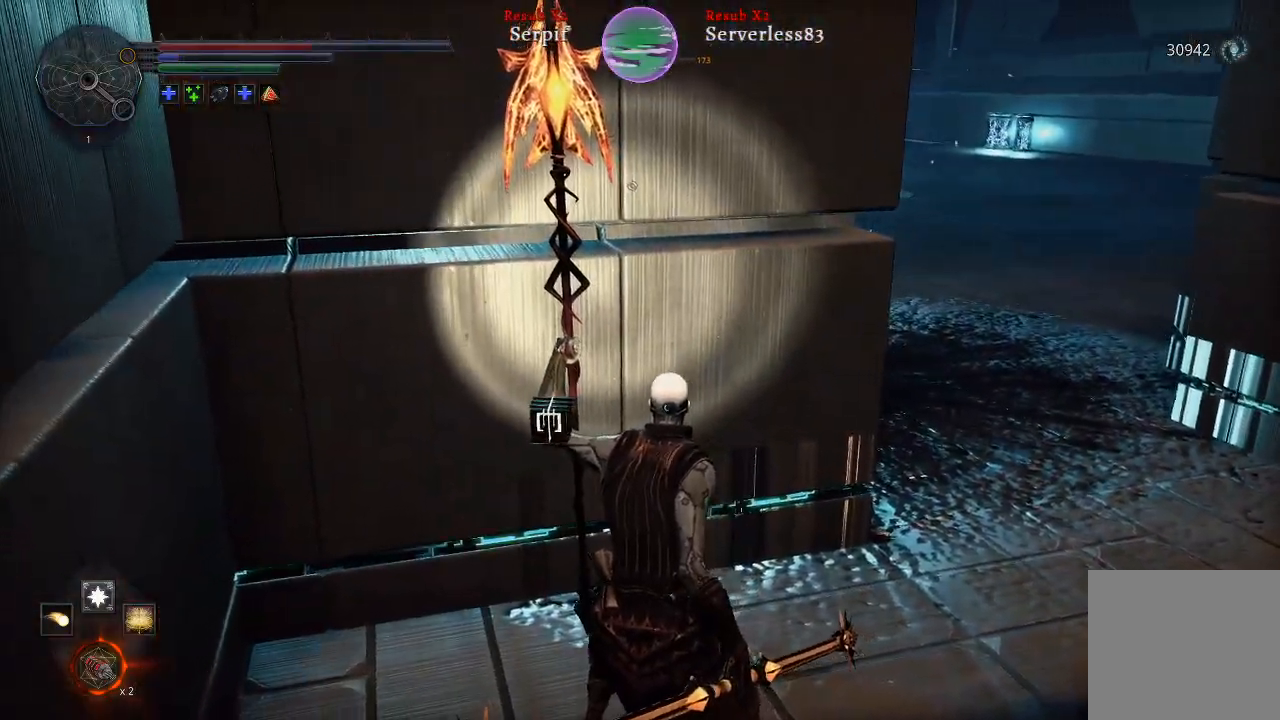
{"buttons": [], "left_stick": "right", "right_stick": "center", "events": [[33, "left_stick", "right"]]}
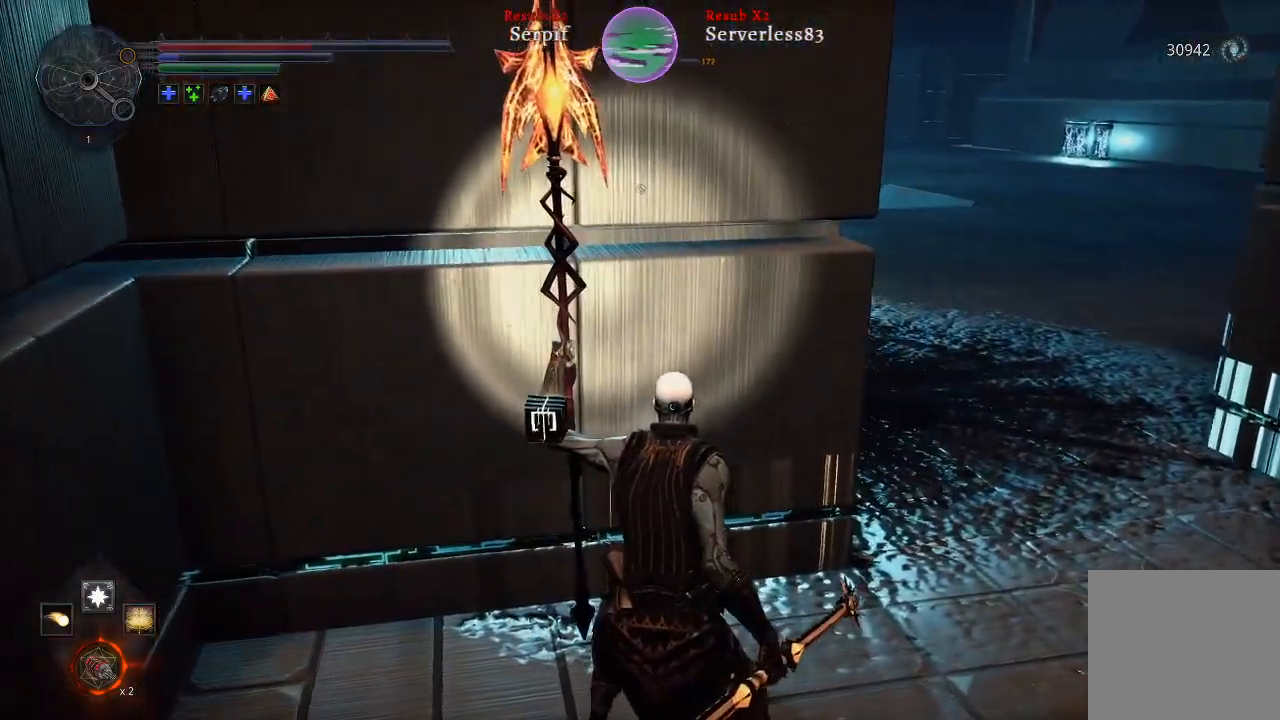
{"buttons": [], "left_stick": "right", "right_stick": "center", "events": []}
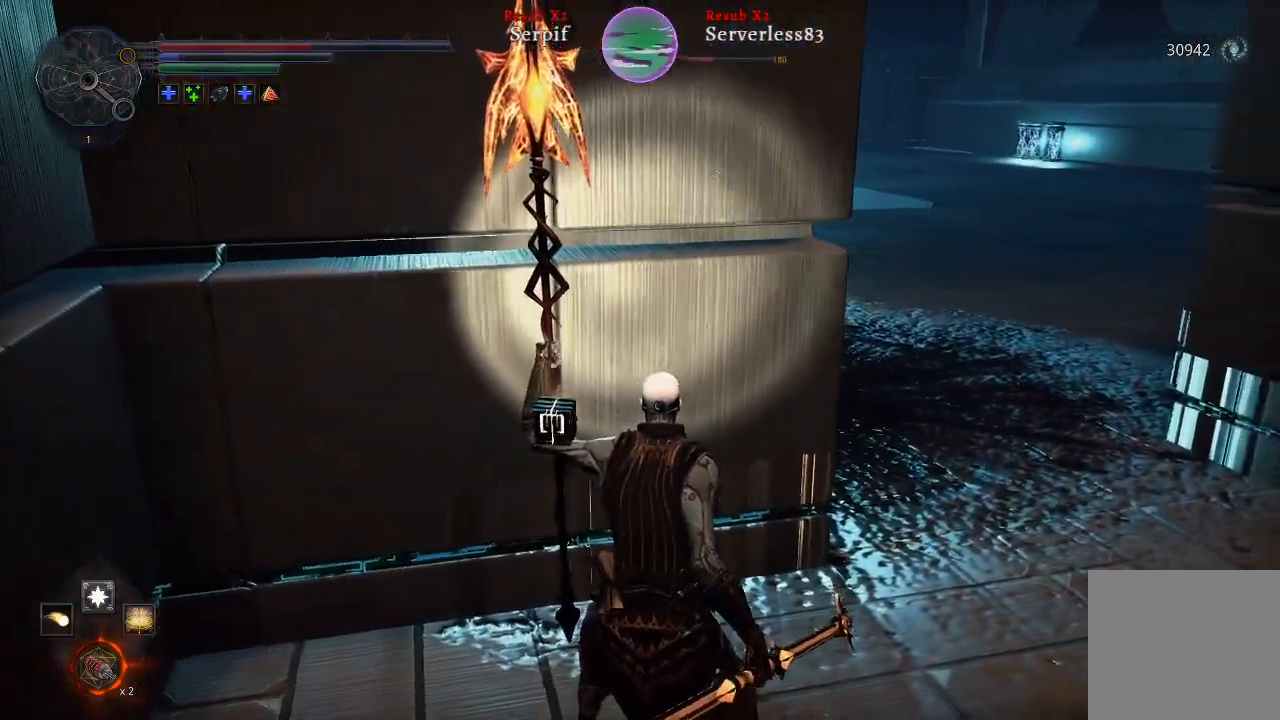
{"buttons": [], "left_stick": "up-right", "right_stick": "center", "events": [[267, "left_stick", "up-right"], [367, "B", "down"], [433, "B", "up"]]}
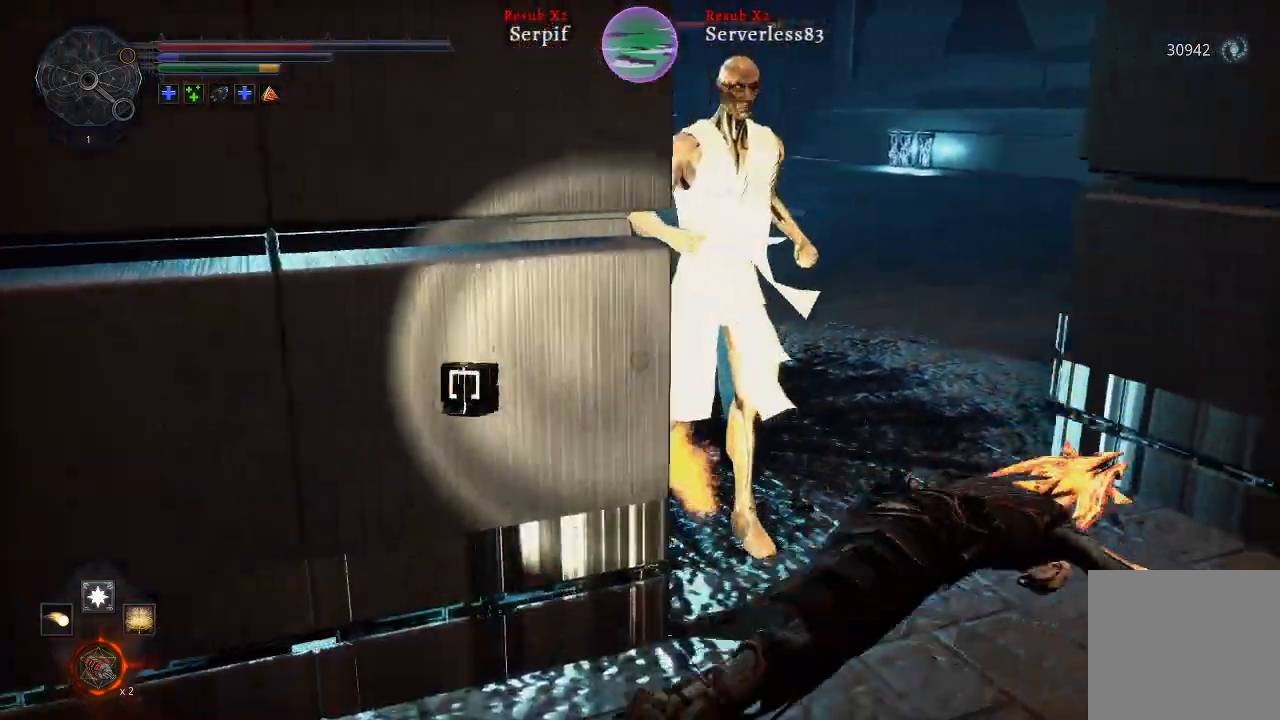
{"buttons": [], "left_stick": "up-left", "right_stick": "center", "events": [[100, "left_stick", "right"], [150, "R2", "down"], [300, "R2", "up"], [400, "left_stick", "up-left"]]}
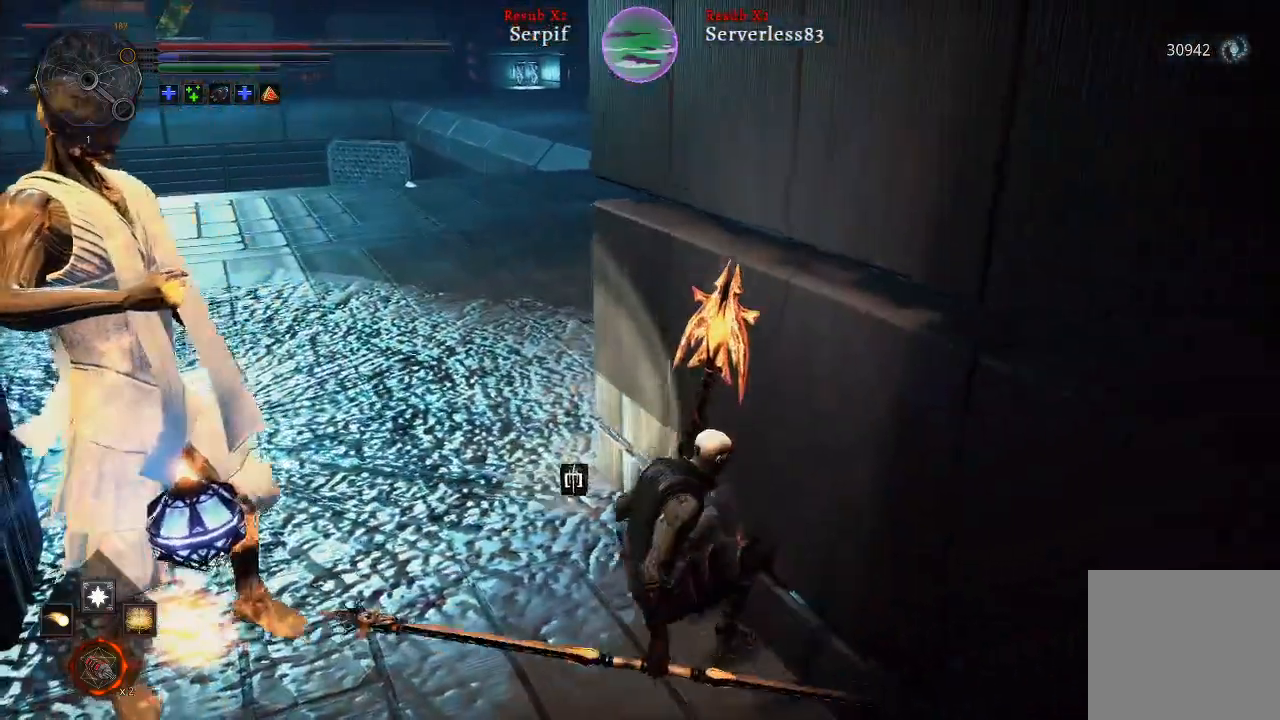
{"buttons": ["R2"], "left_stick": "left", "right_stick": "up-left", "events": [[67, "right_stick", "left"], [217, "R3", "down"], [350, "R3", "up"], [350, "right_stick", "up-left"], [383, "left_stick", "left"], [500, "R2", "down"]]}
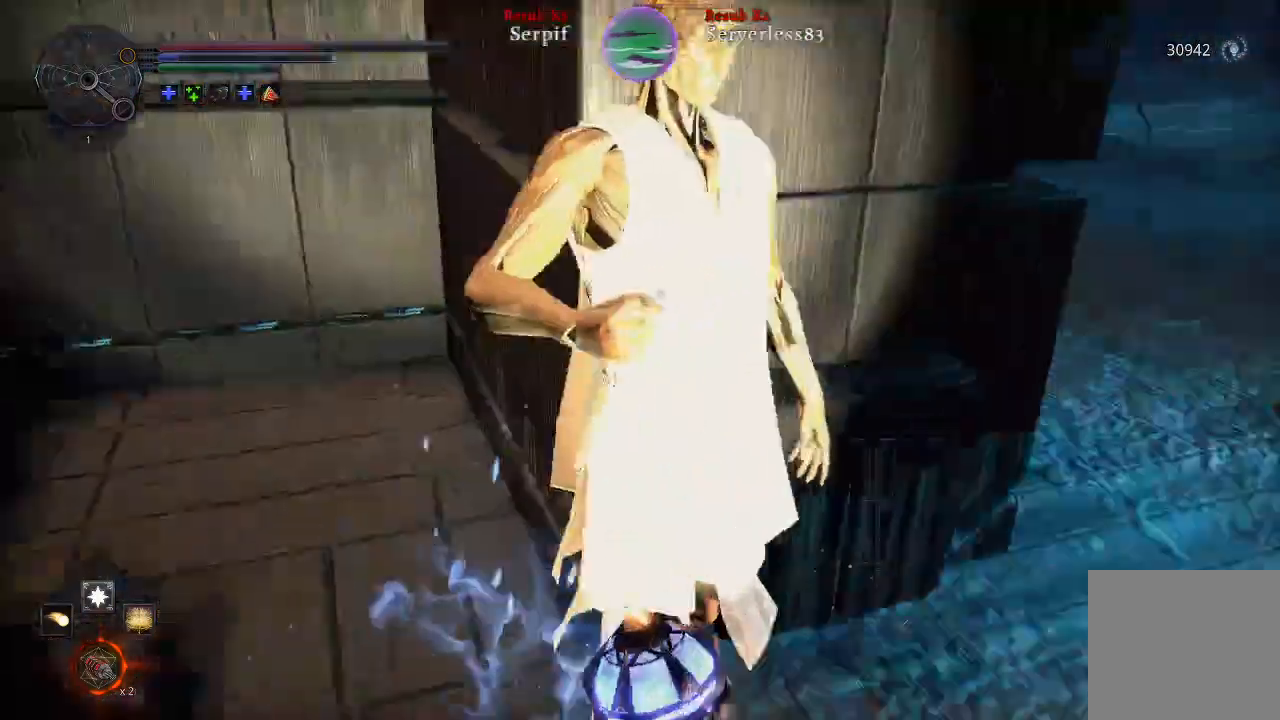
{"buttons": [], "left_stick": "up-left", "right_stick": "center", "events": [[50, "right_stick", "left"], [133, "R2", "up"], [300, "left_stick", "up-left"], [300, "right_stick", "center"]]}
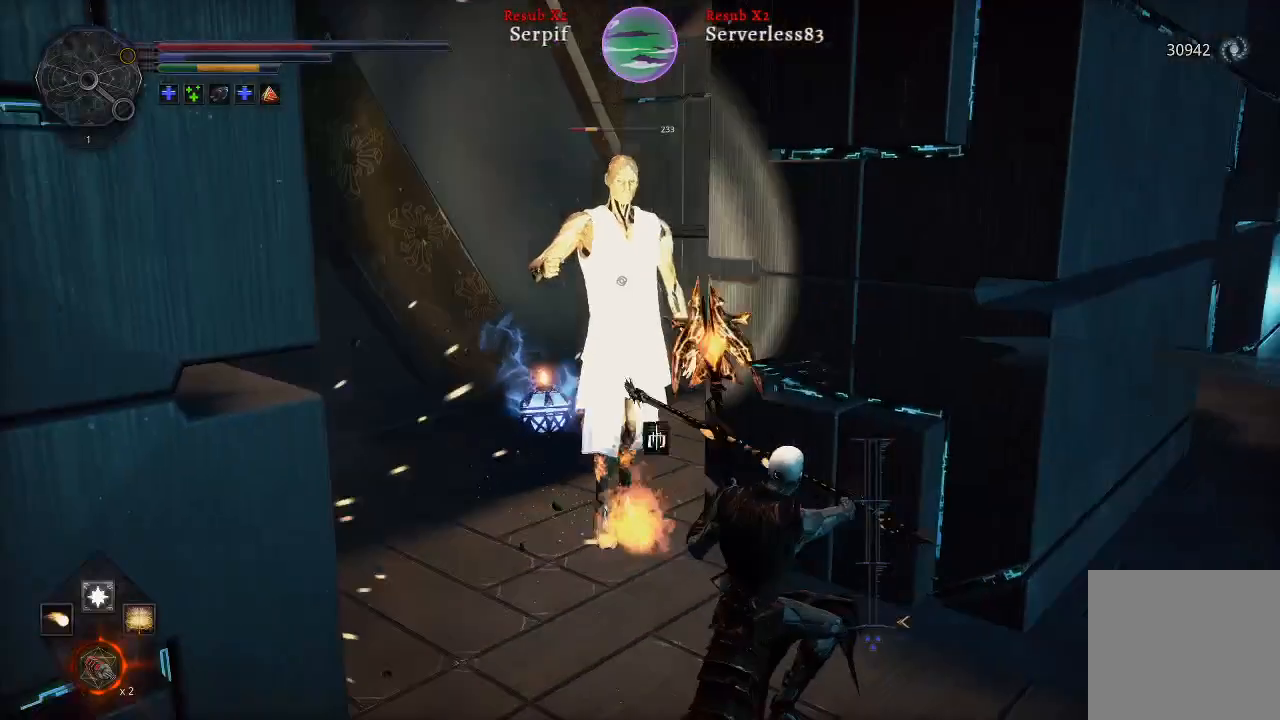
{"buttons": [], "left_stick": "up-left", "right_stick": "center", "events": []}
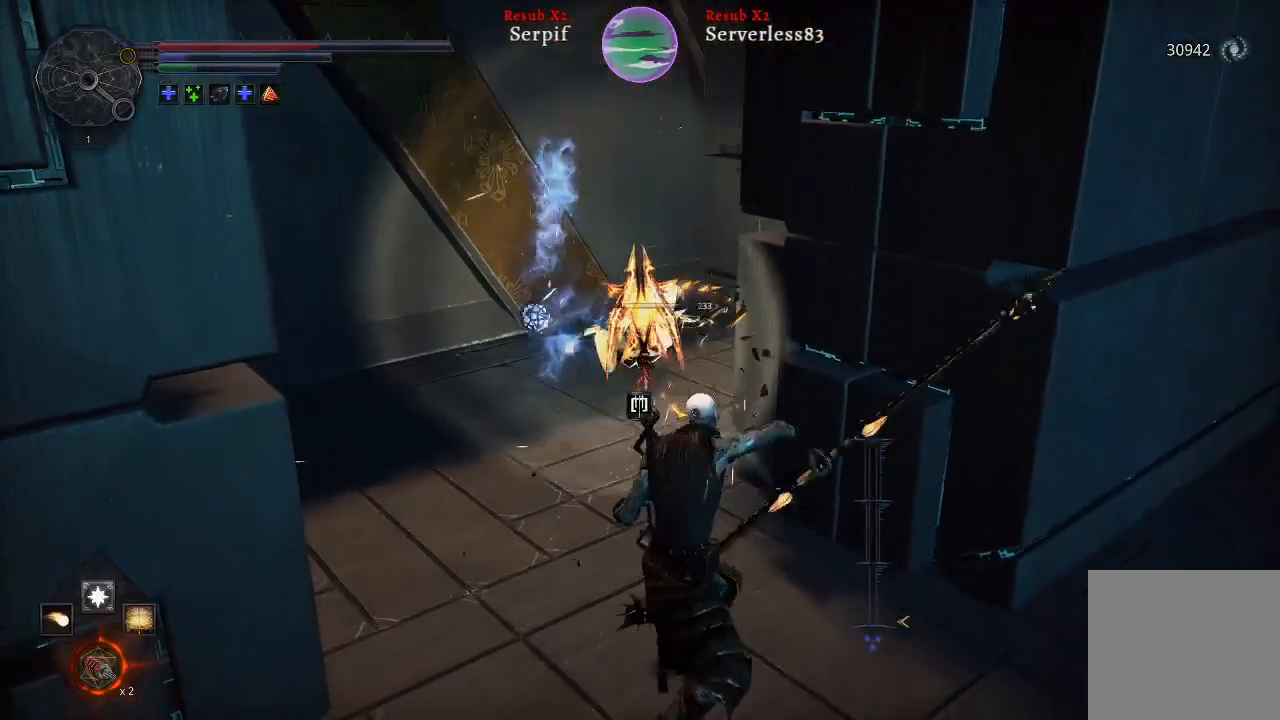
{"buttons": [], "left_stick": "up-left", "right_stick": "center", "events": []}
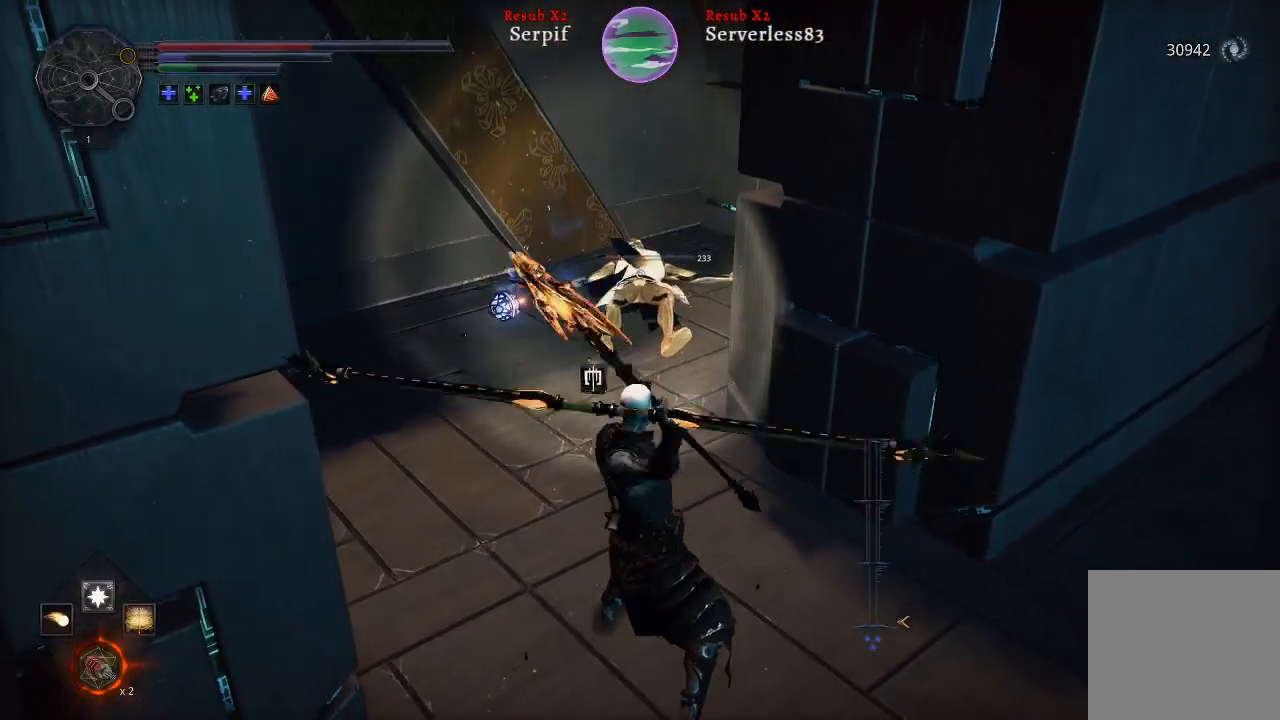
{"buttons": [], "left_stick": "up-left", "right_stick": "center", "events": []}
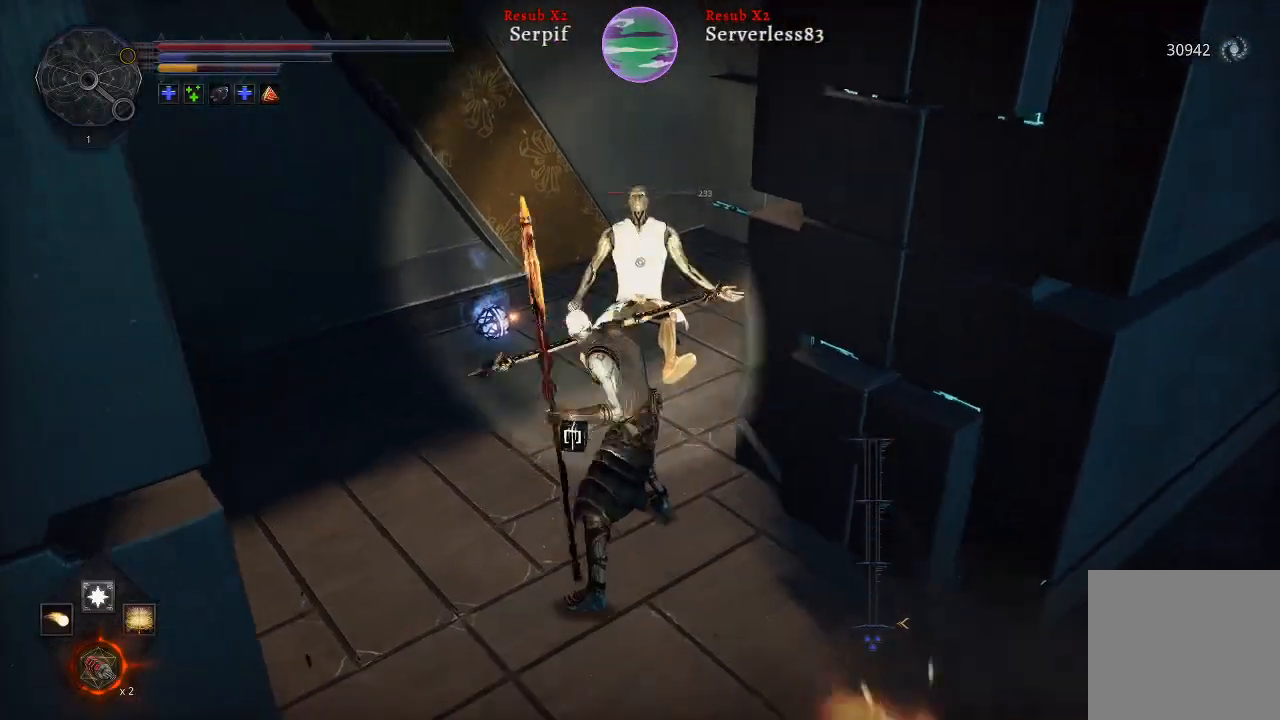
{"buttons": [], "left_stick": "up-left", "right_stick": "center", "events": [[333, "R1", "down"], [417, "R1", "up"]]}
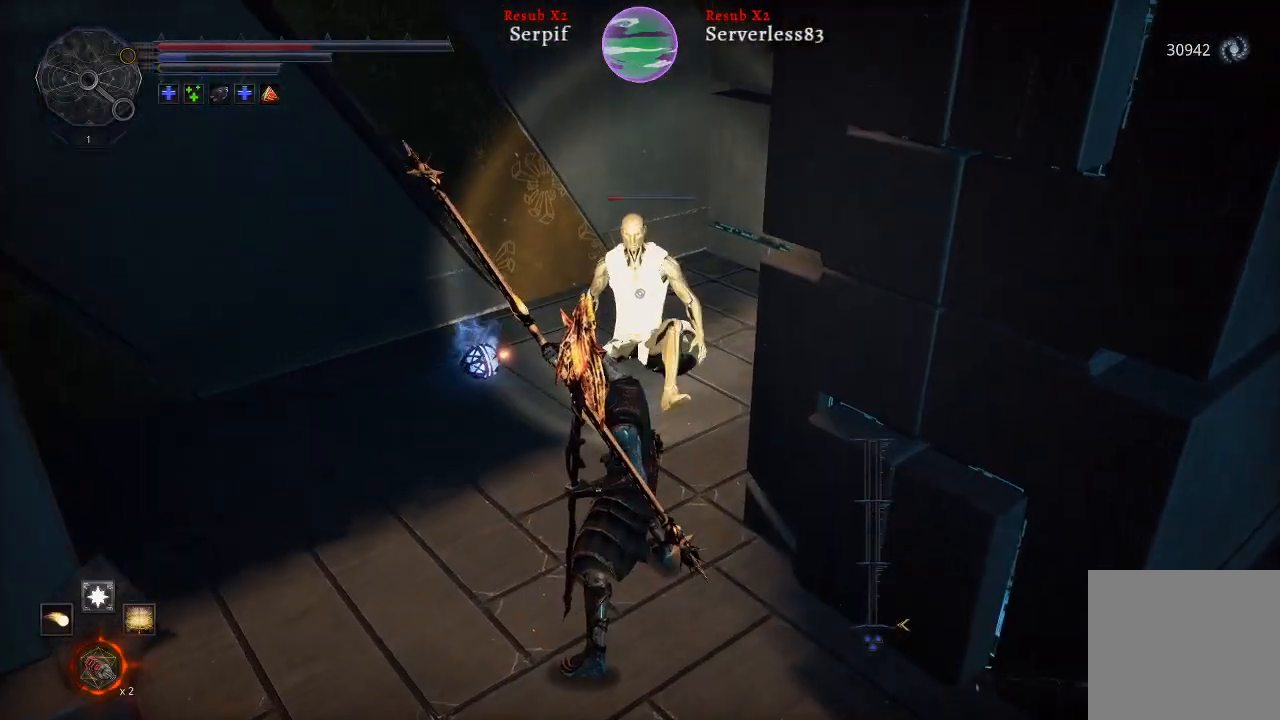
{"buttons": [], "left_stick": "center", "right_stick": "center", "events": [[67, "left_stick", "center"]]}
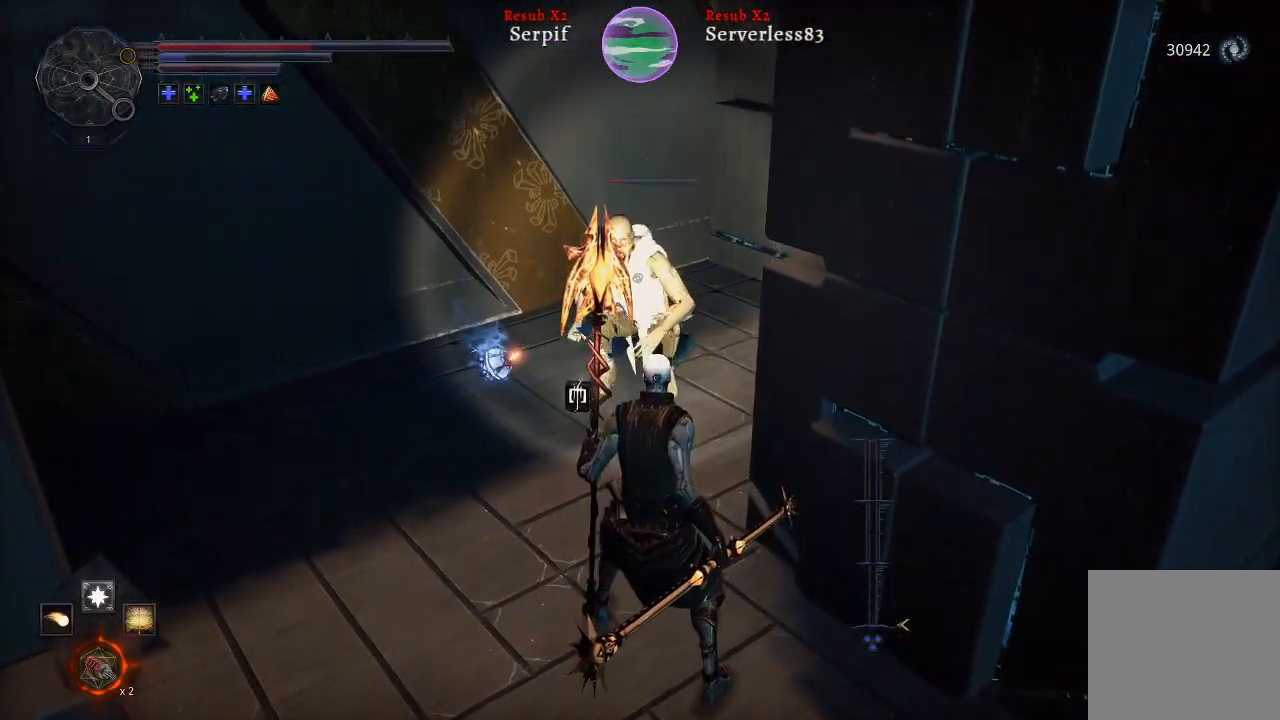
{"buttons": [], "left_stick": "up-left", "right_stick": "center", "events": [[133, "left_stick", "up-left"], [300, "R1", "down"], [467, "R1", "up"]]}
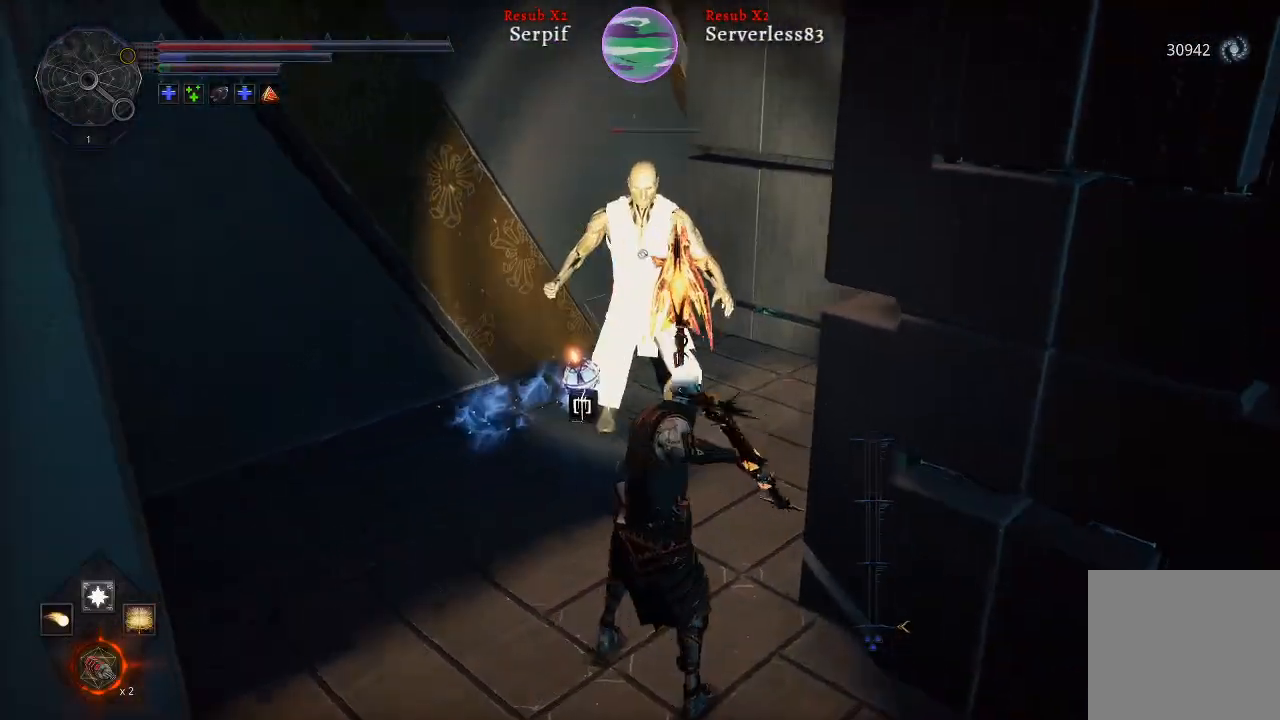
{"buttons": [], "left_stick": "up-left", "right_stick": "center", "events": []}
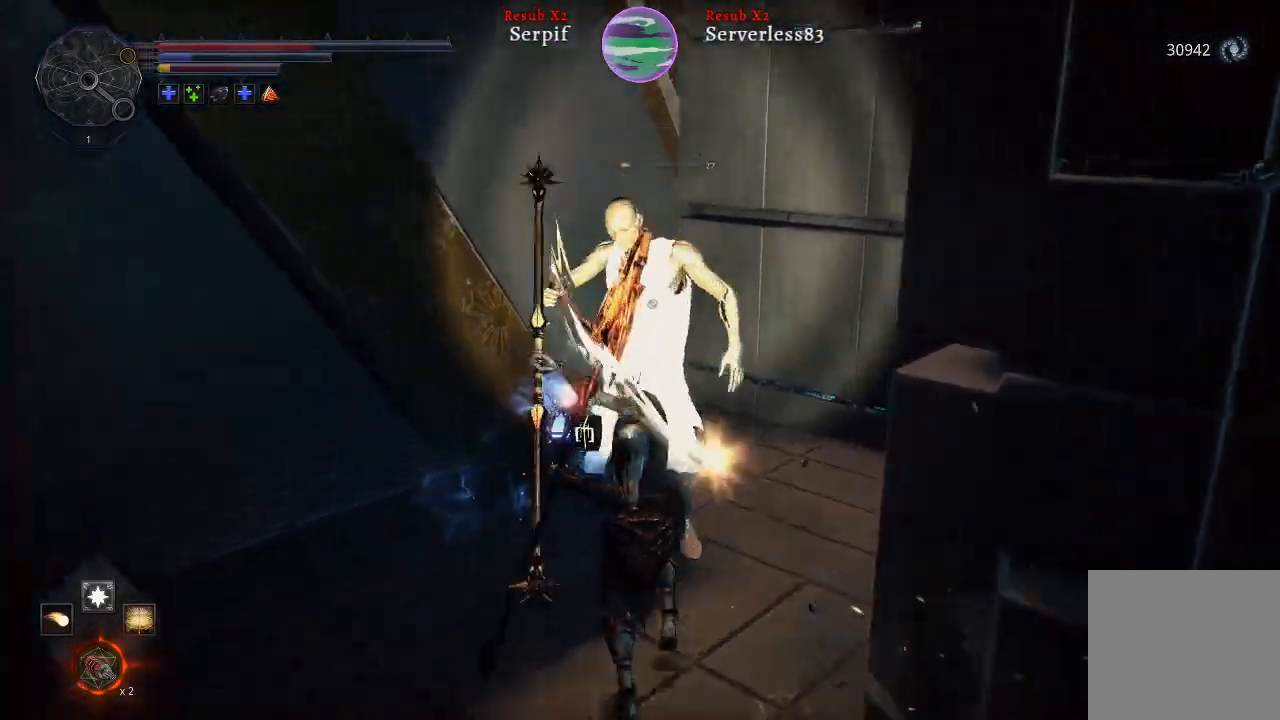
{"buttons": [], "left_stick": "center", "right_stick": "center", "events": [[300, "left_stick", "center"]]}
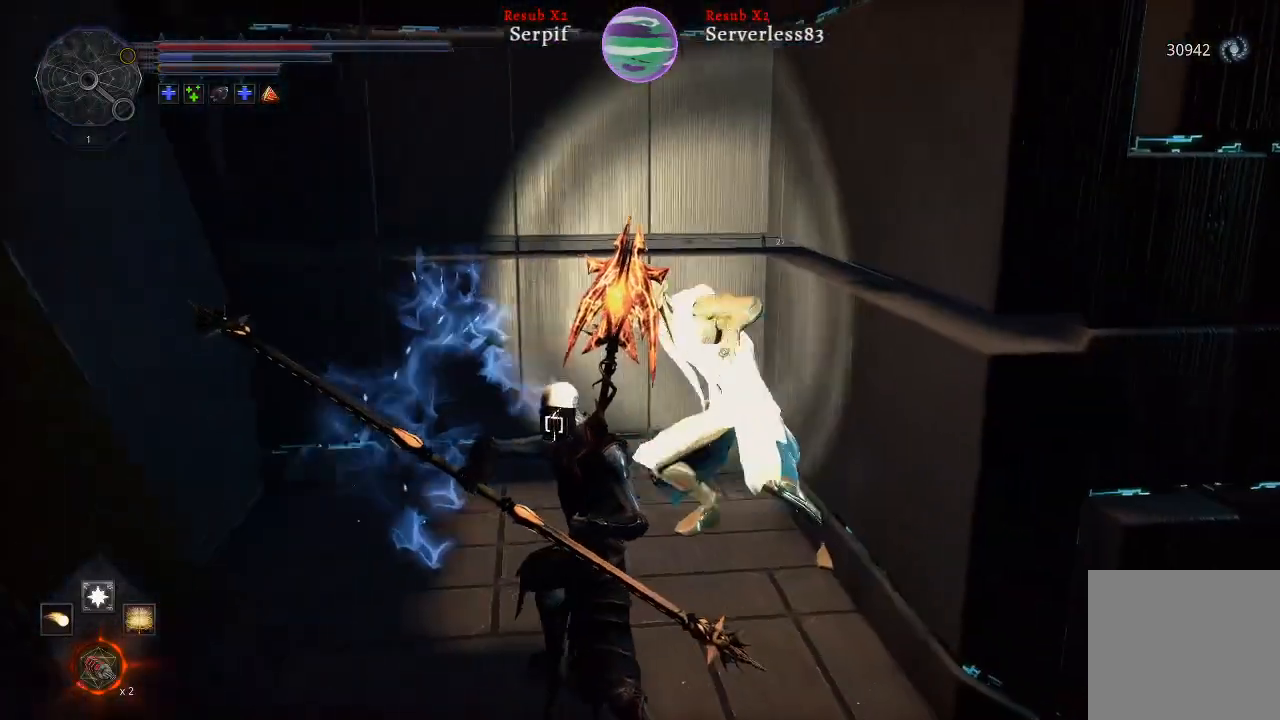
{"buttons": ["L1"], "left_stick": "down", "right_stick": "center", "events": [[400, "left_stick", "down"], [500, "L1", "down"]]}
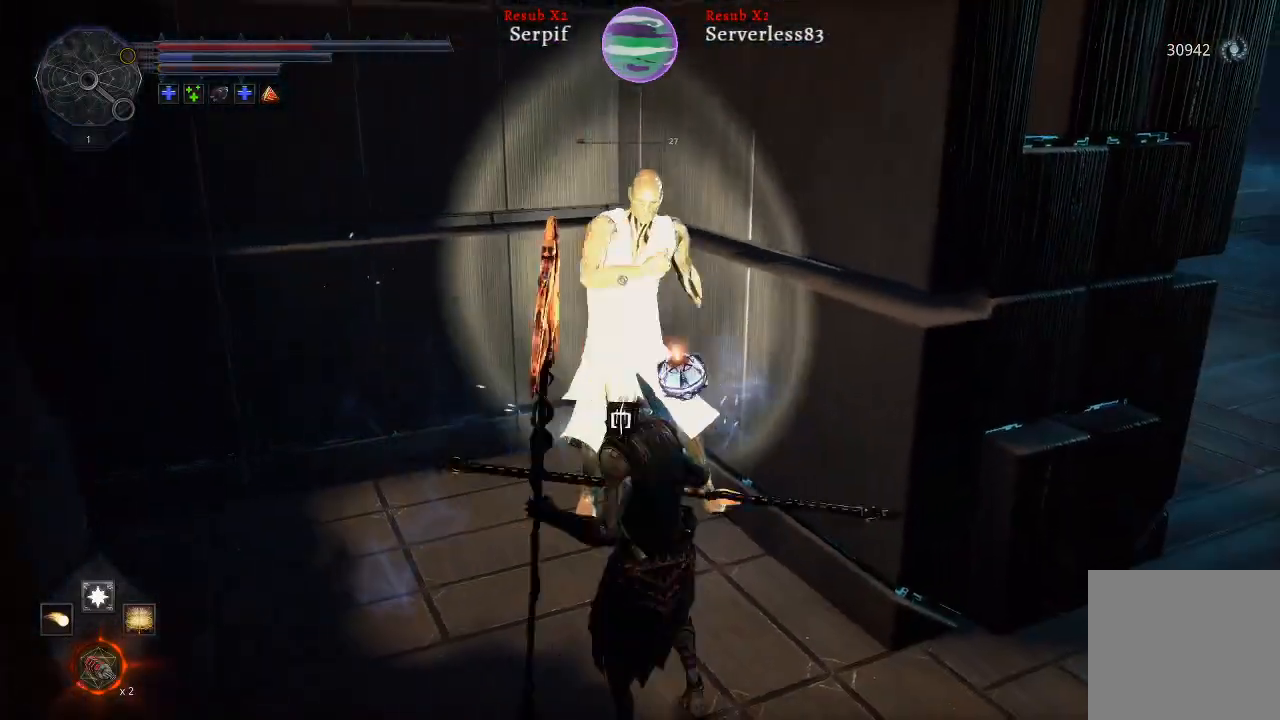
{"buttons": [], "left_stick": "down-right", "right_stick": "center", "events": [[117, "L1", "up"], [183, "left_stick", "down-right"]]}